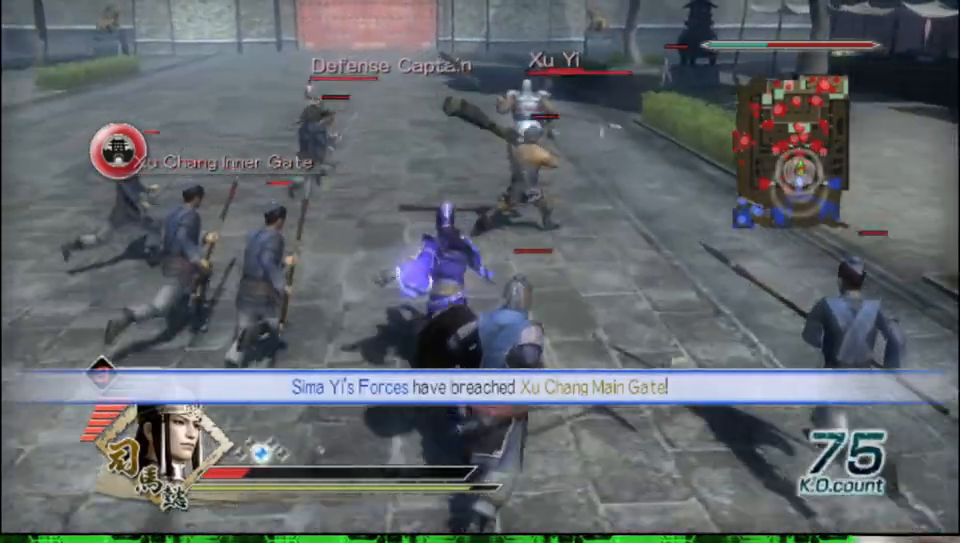
Gameplay with a controller (Xbox layout); each line is a JSON object with the inputs held at the frame after it. "events" lists button and stick changes between this image and that frame as [ms after this image, input, new state], when the widget could be followed in between.
{"buttons": [], "left_stick": "up", "right_stick": "center", "events": []}
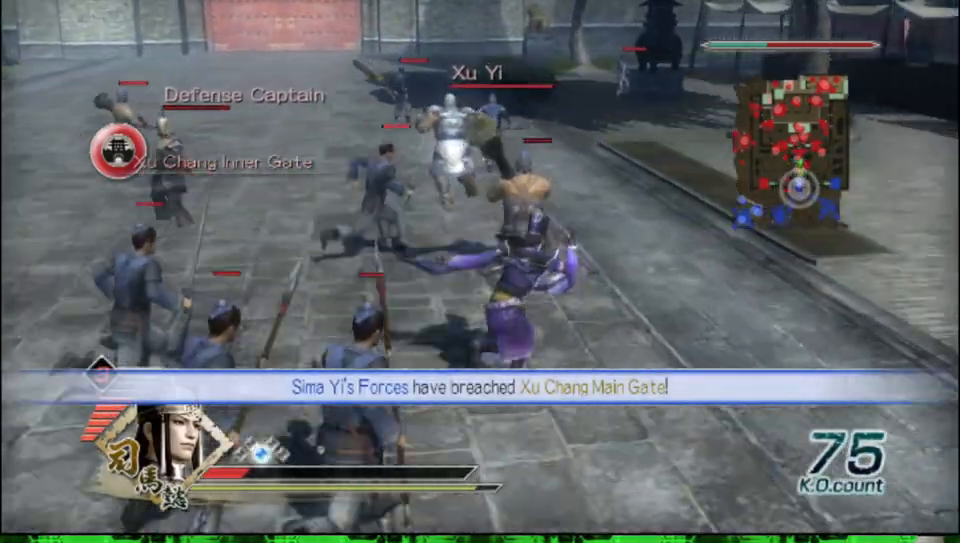
{"buttons": [], "left_stick": "up", "right_stick": "center", "events": []}
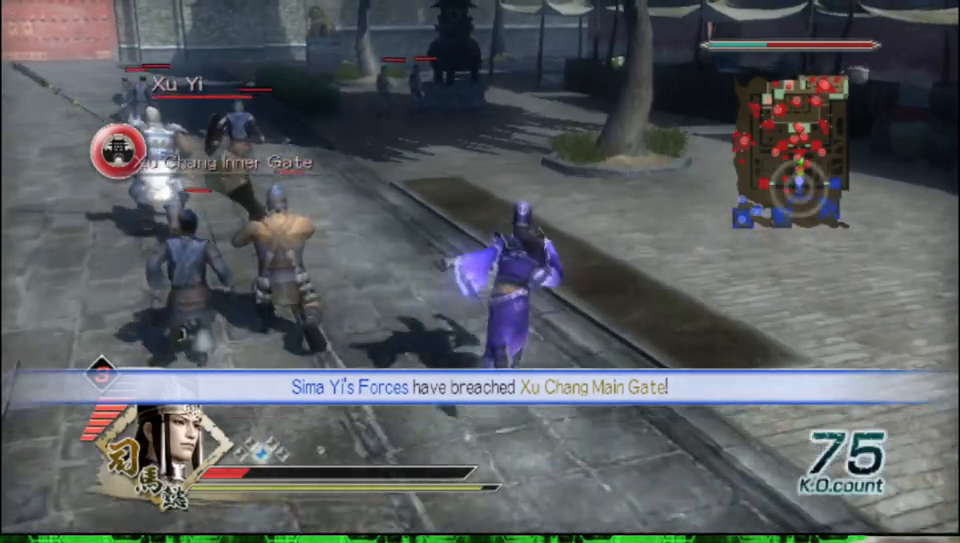
{"buttons": [], "left_stick": "up", "right_stick": "center", "events": []}
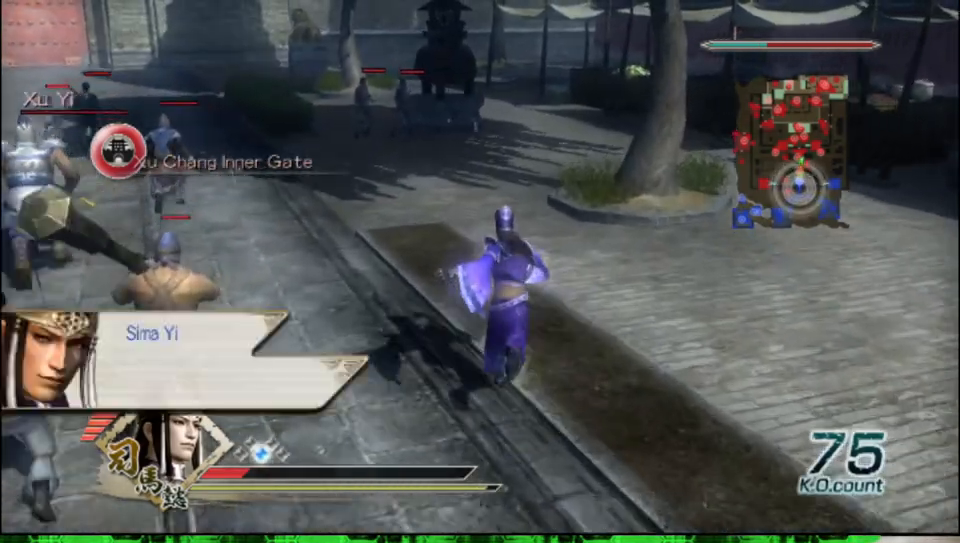
{"buttons": [], "left_stick": "up", "right_stick": "center", "events": []}
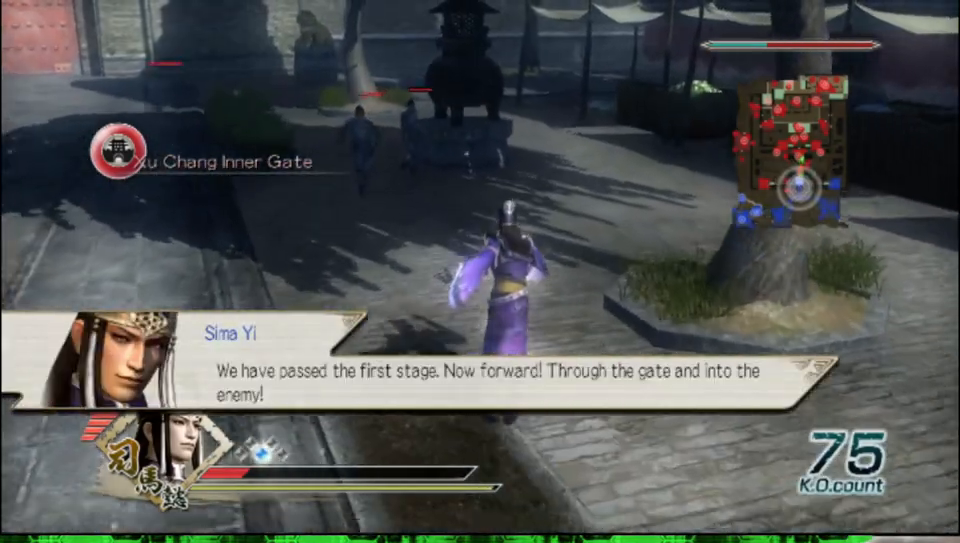
{"buttons": [], "left_stick": "up", "right_stick": "center", "events": []}
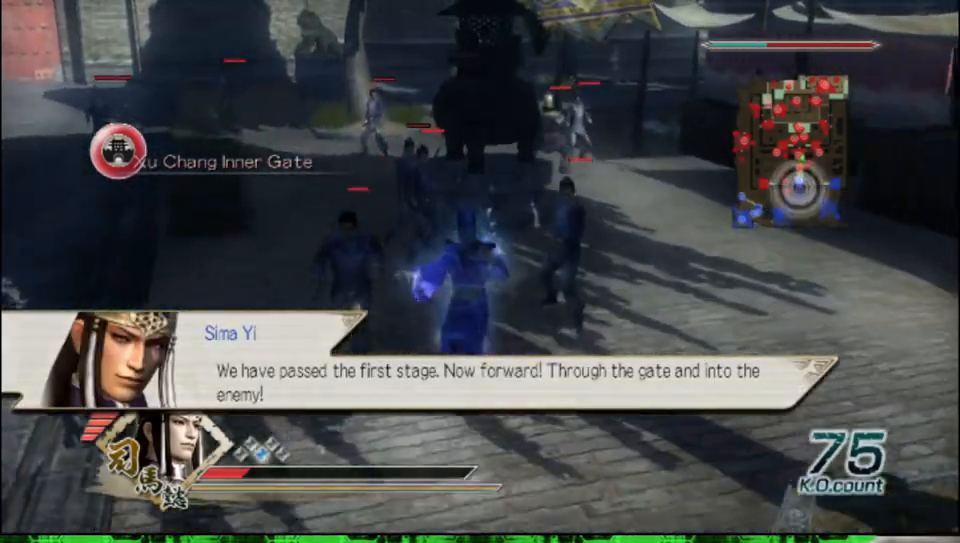
{"buttons": [], "left_stick": "up", "right_stick": "center", "events": [[250, "left_stick", "up-right"], [417, "left_stick", "up"]]}
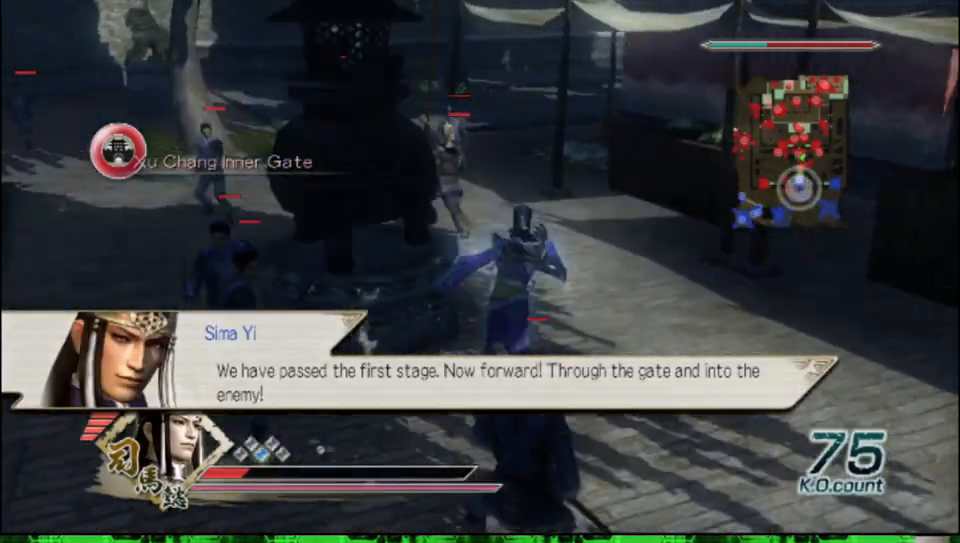
{"buttons": [], "left_stick": "up", "right_stick": "center", "events": []}
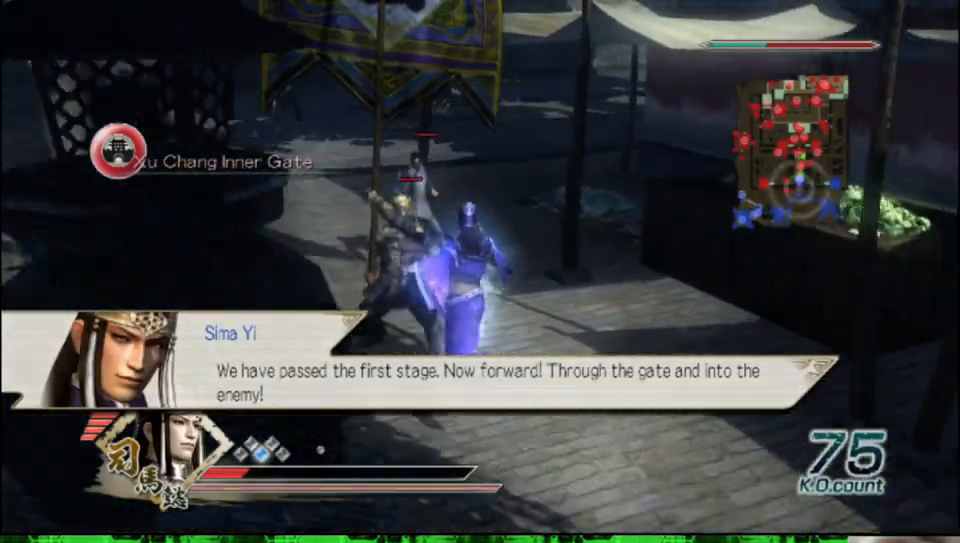
{"buttons": [], "left_stick": "up", "right_stick": "left", "events": [[483, "right_stick", "left"]]}
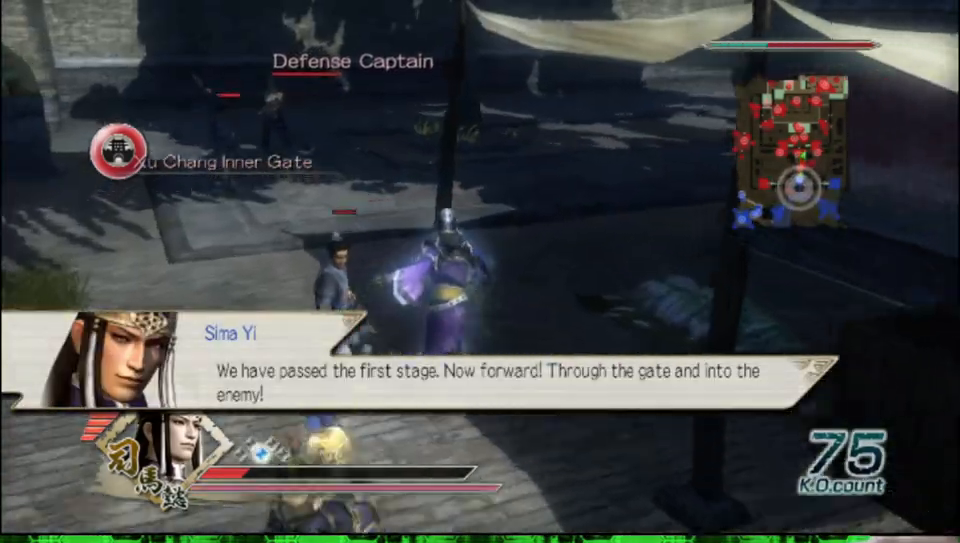
{"buttons": [], "left_stick": "up", "right_stick": "center", "events": [[133, "right_stick", "center"]]}
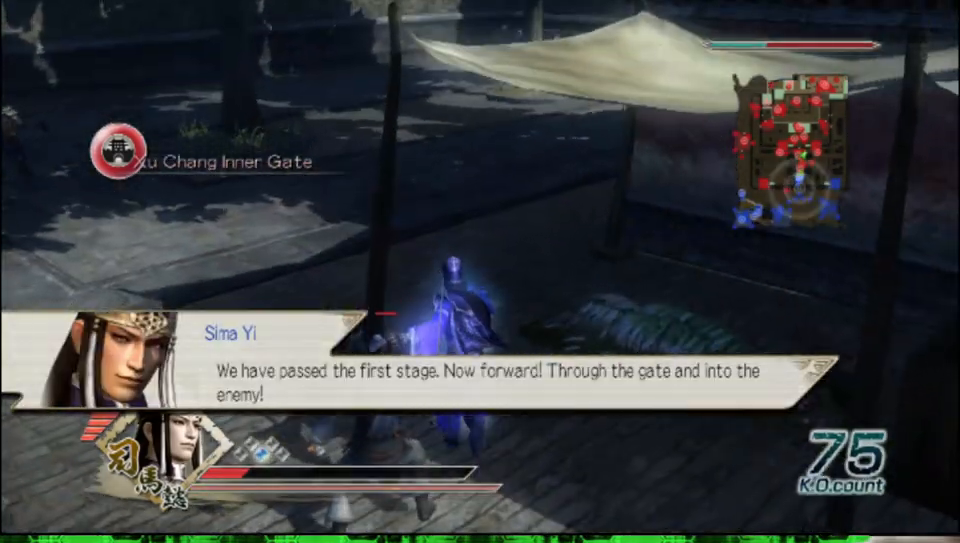
{"buttons": [], "left_stick": "left", "right_stick": "center", "events": [[267, "left_stick", "left"]]}
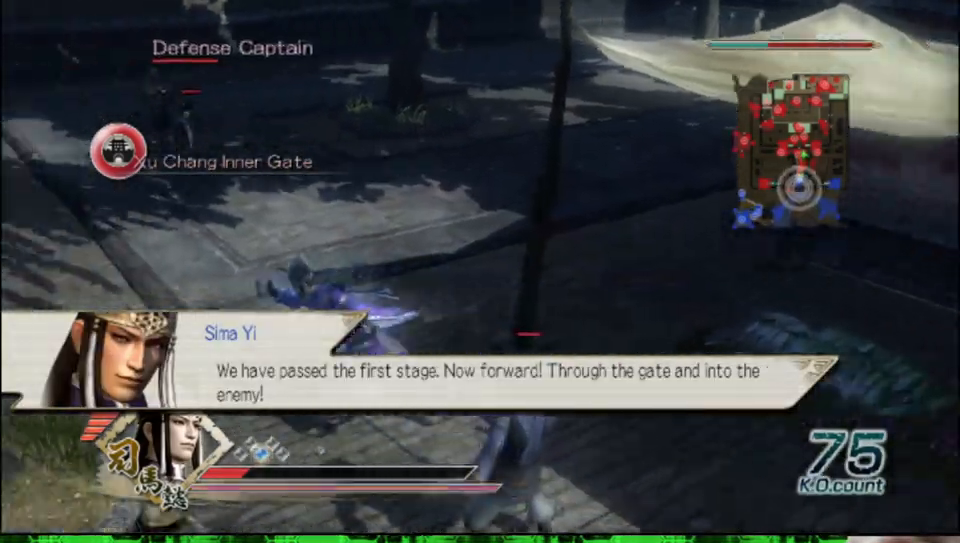
{"buttons": [], "left_stick": "up", "right_stick": "left", "events": [[167, "left_stick", "up"], [383, "right_stick", "left"]]}
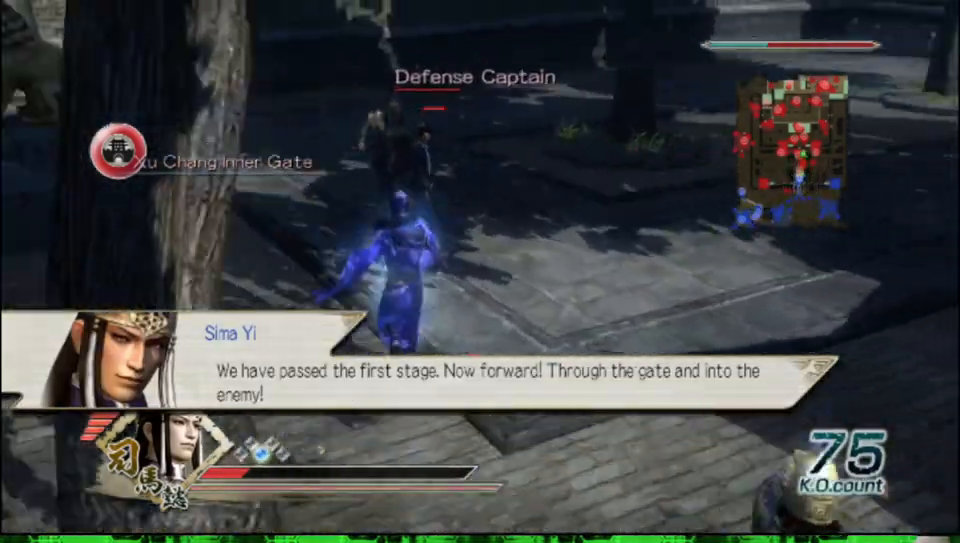
{"buttons": [], "left_stick": "up", "right_stick": "center", "events": [[250, "left_stick", "up-left"], [267, "right_stick", "center"], [417, "left_stick", "up"]]}
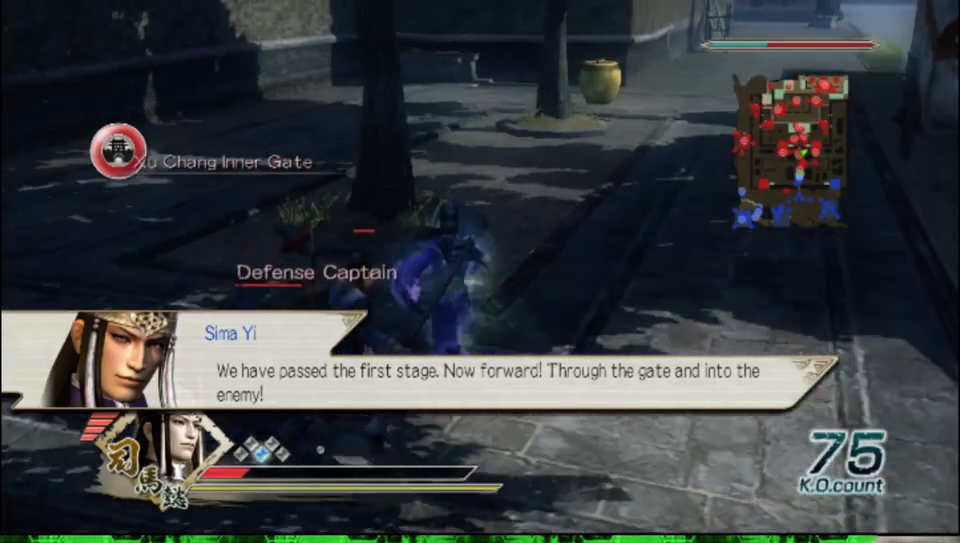
{"buttons": [], "left_stick": "up", "right_stick": "center", "events": []}
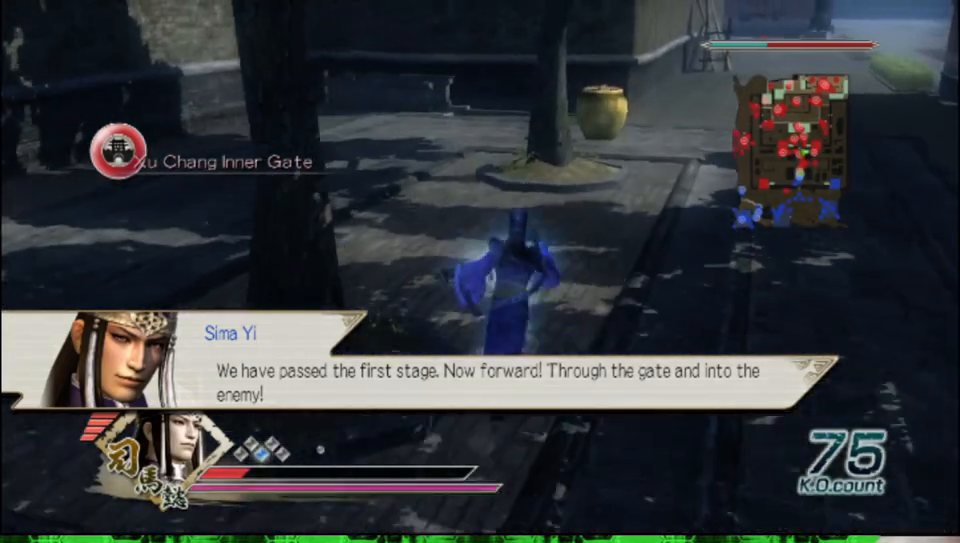
{"buttons": [], "left_stick": "up", "right_stick": "center", "events": []}
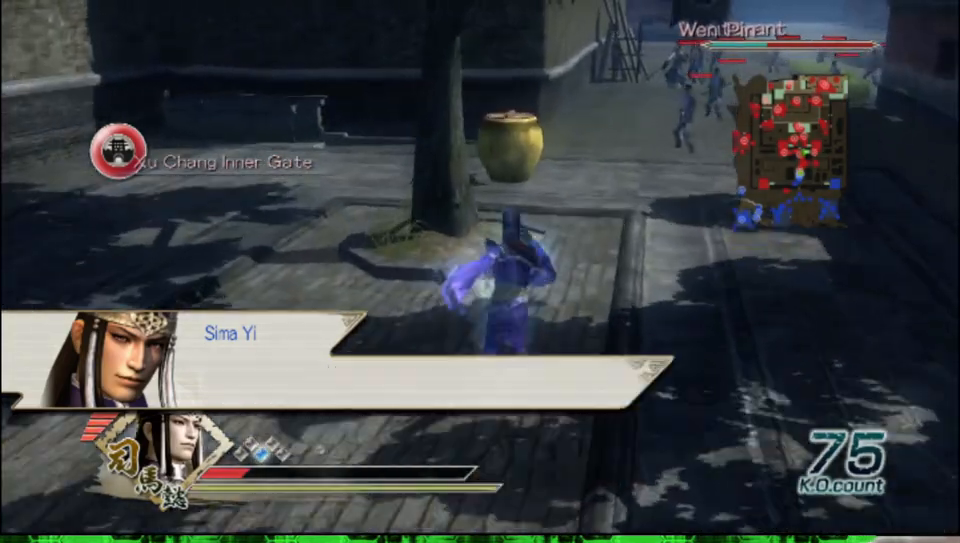
{"buttons": ["X"], "left_stick": "up", "right_stick": "center"}
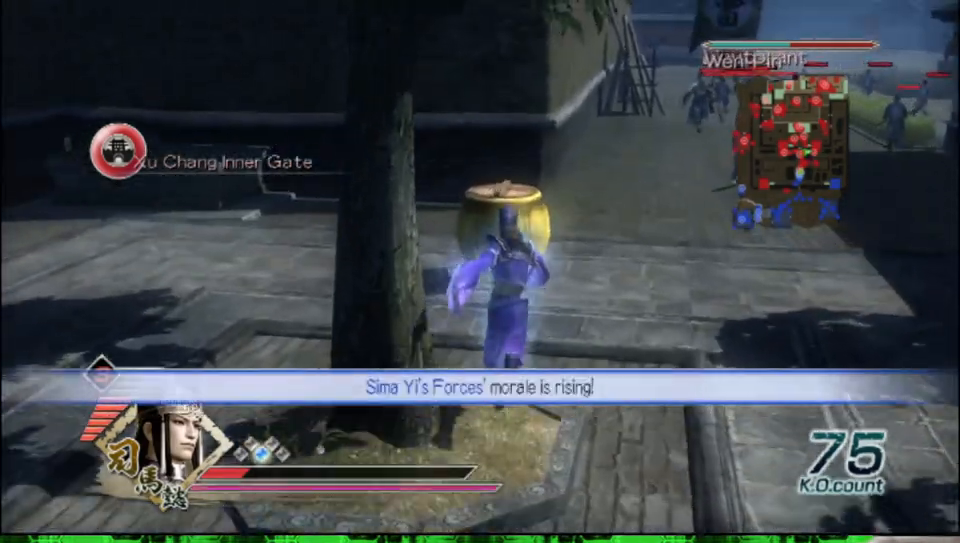
{"buttons": [], "left_stick": "up", "right_stick": "center"}
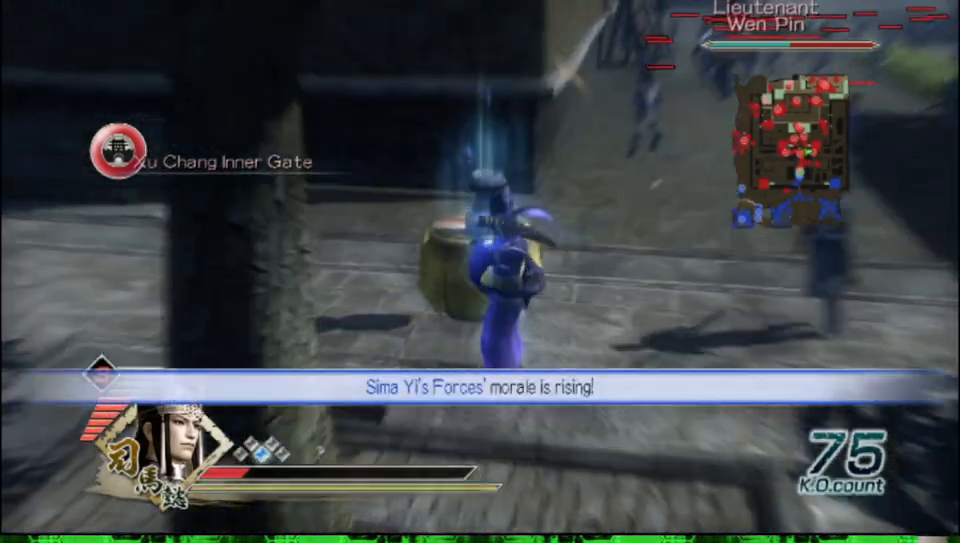
{"buttons": [], "left_stick": "up", "right_stick": "right", "events": [[250, "right_stick", "right"]]}
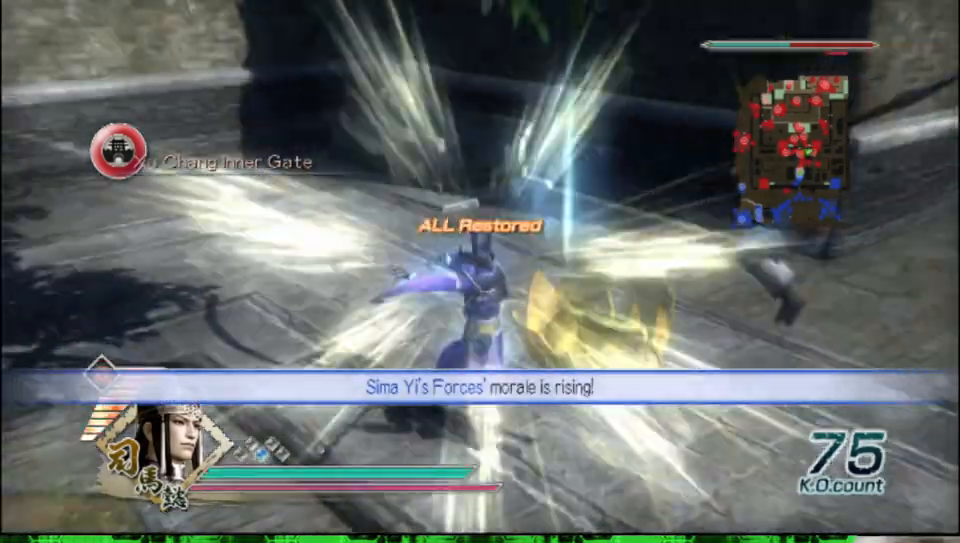
{"buttons": [], "left_stick": "up-left", "right_stick": "right", "events": [[83, "right_stick", "center"], [150, "left_stick", "up-left"], [250, "right_stick", "right"]]}